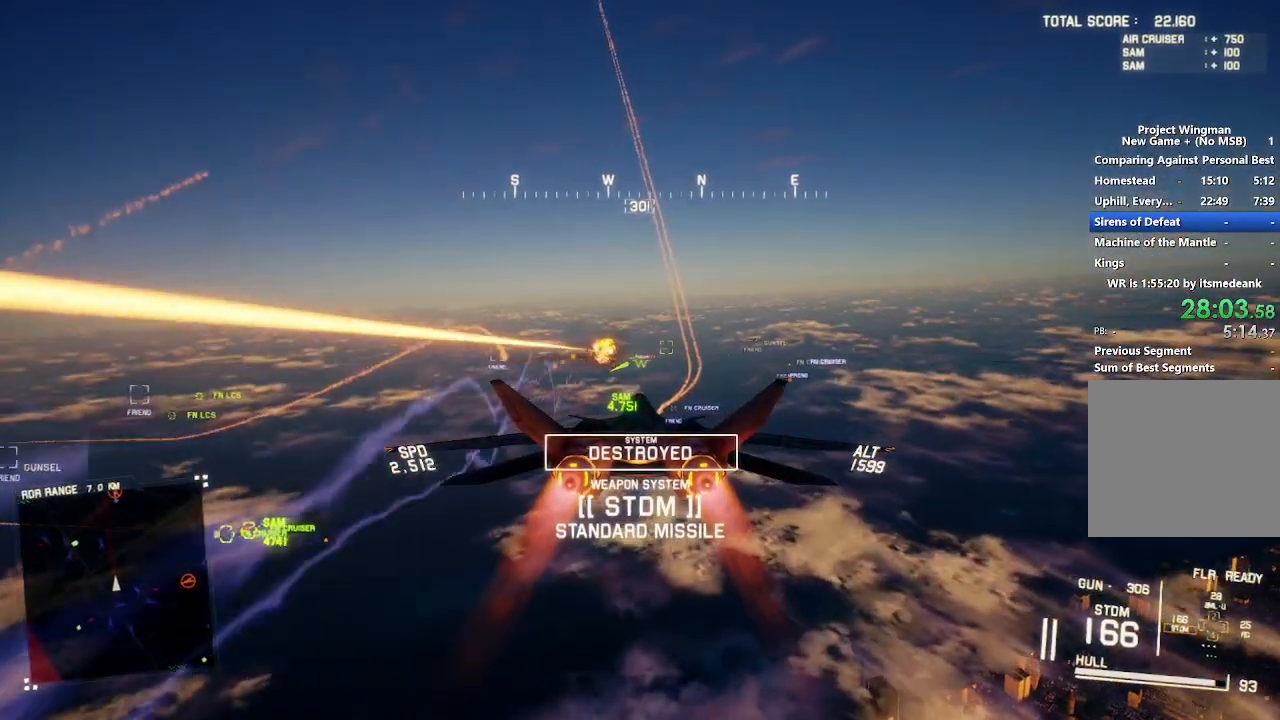
Gameplay with a controller (Xbox layout); each line is a JSON object with the inputs held at the frame after it. "button_events" lists button changes between this image and that frame as [ms after this image, input, new state], when the widget could be followed in between (sticks are given only as held states).
{"buttons": ["Y", "R2"], "left_stick": "center", "right_stick": "center", "button_events": [[50, "Y", "up"], [483, "Y", "down"]]}
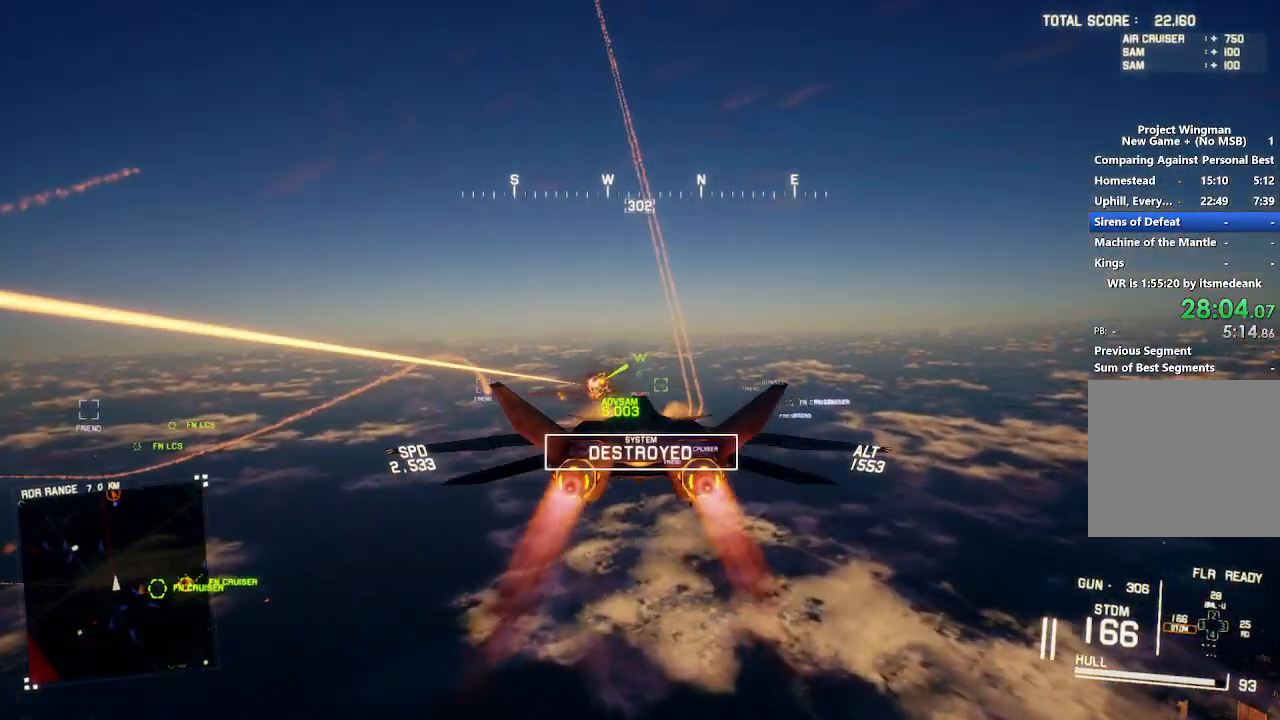
{"buttons": ["R2"], "left_stick": "center", "right_stick": "center", "button_events": [[67, "Y", "up"]]}
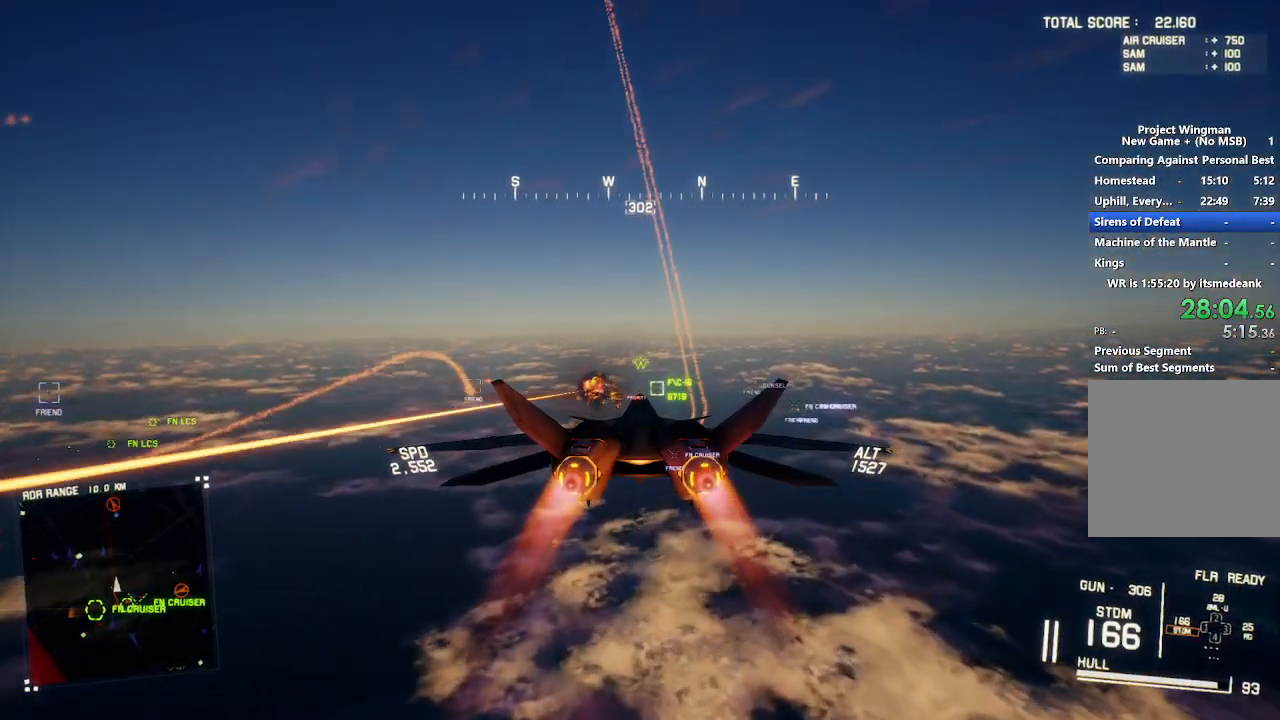
{"buttons": ["R2"], "left_stick": "center", "right_stick": "center", "button_events": []}
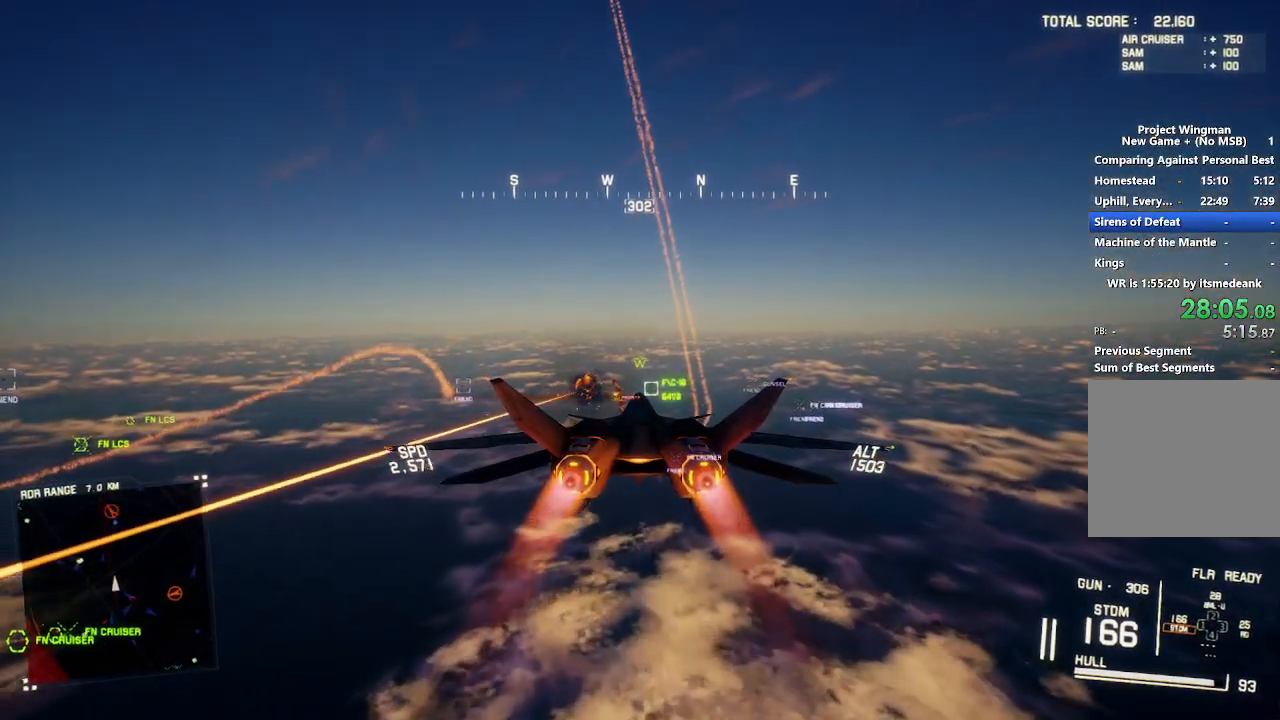
{"buttons": ["R2"], "left_stick": "center", "right_stick": "center", "button_events": [[317, "L1", "down"], [450, "L1", "up"]]}
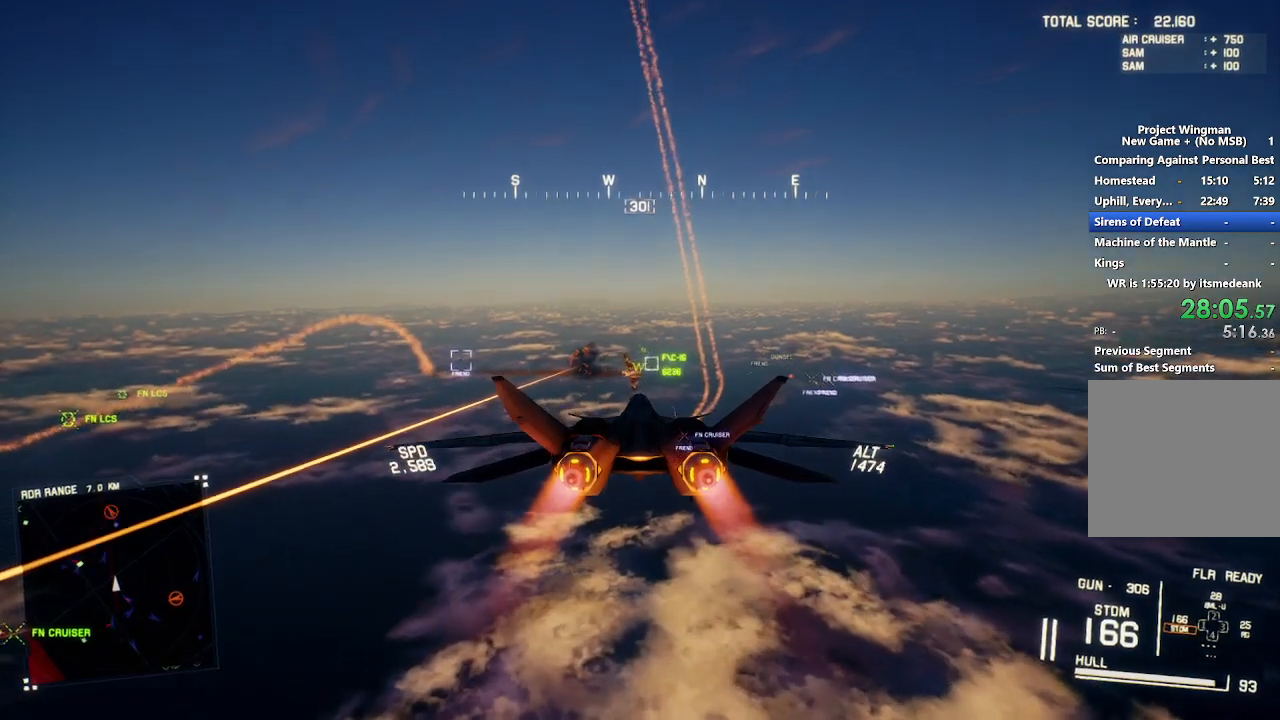
{"buttons": ["L1", "R2"], "left_stick": "center", "right_stick": "center", "button_events": [[417, "L1", "down"]]}
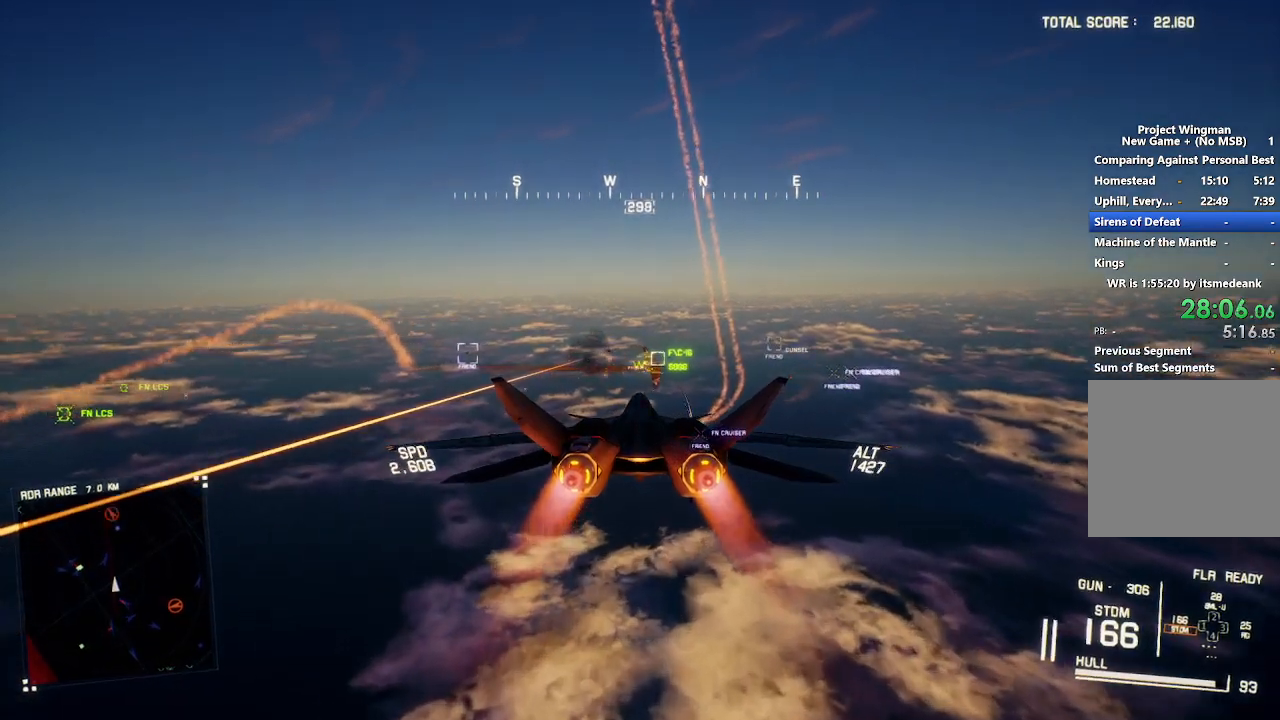
{"buttons": ["R2"], "left_stick": "center", "right_stick": "center", "button_events": [[33, "L1", "up"]]}
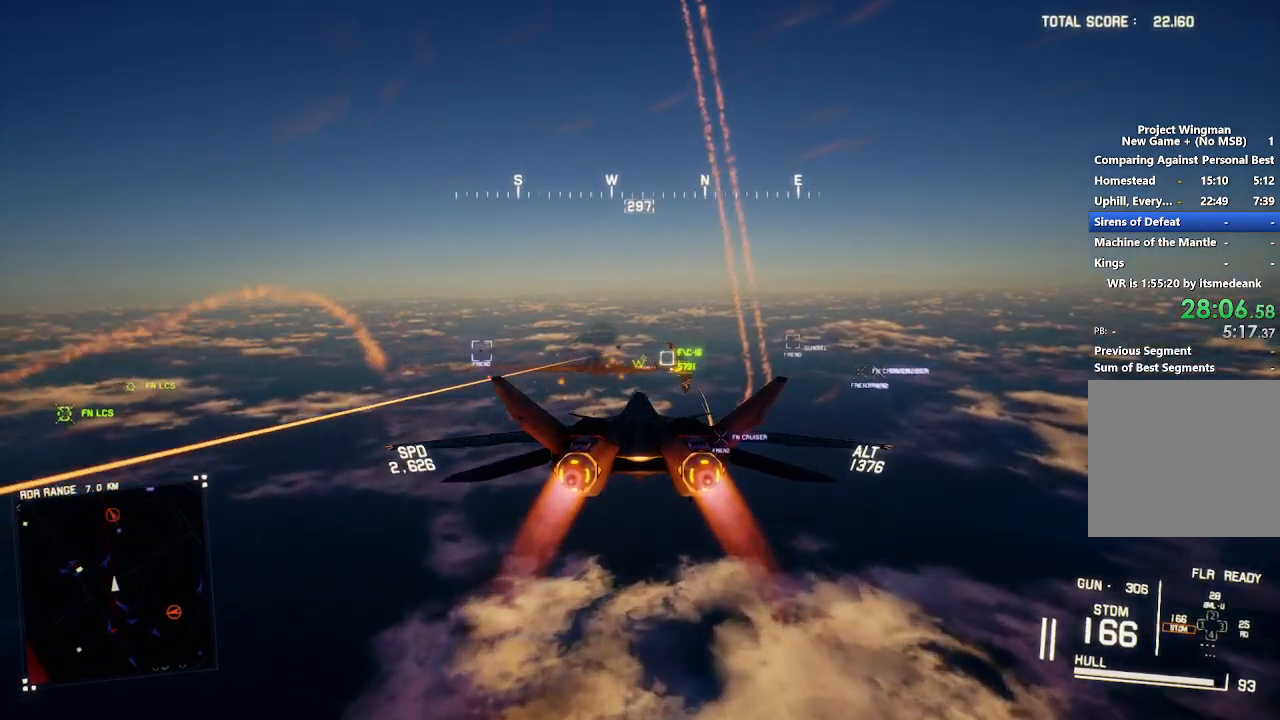
{"buttons": ["R2"], "left_stick": "center", "right_stick": "center", "button_events": [[367, "L1", "down"], [450, "L1", "up"]]}
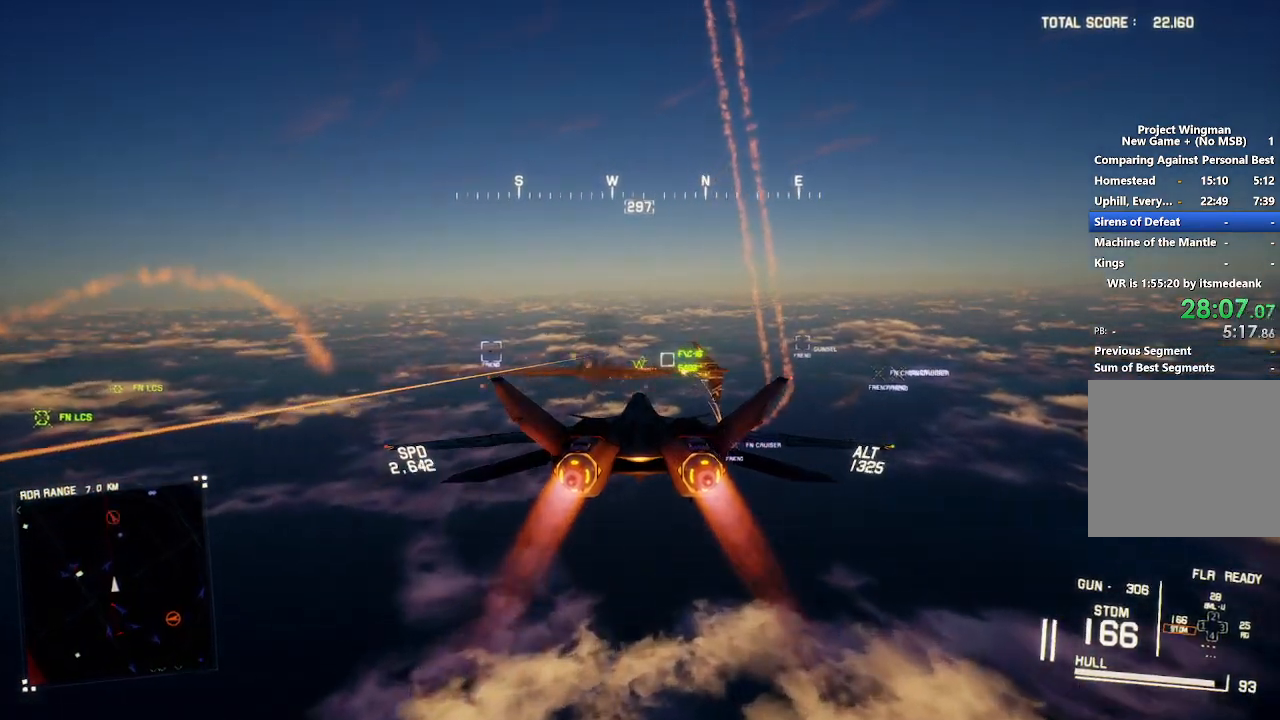
{"buttons": ["L1", "R2"], "left_stick": "center", "right_stick": "center", "button_events": [[400, "L1", "down"]]}
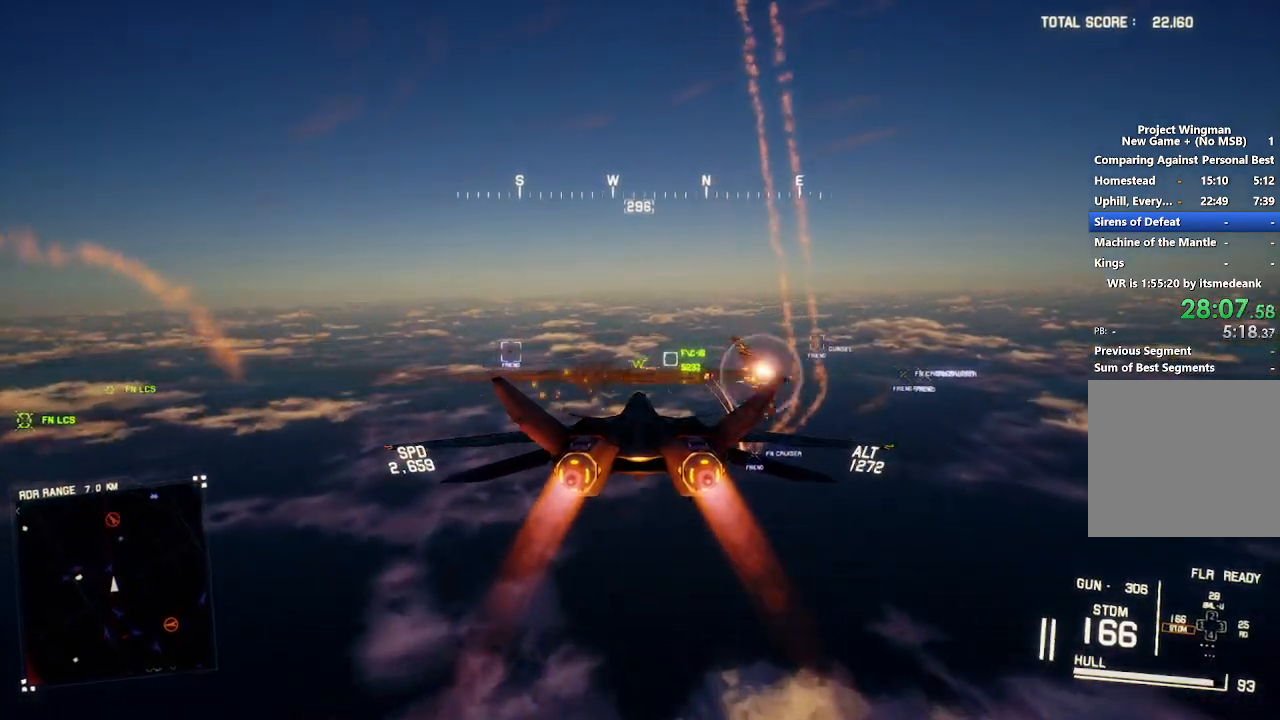
{"buttons": ["R2"], "left_stick": "center", "right_stick": "center", "button_events": [[33, "L1", "up"]]}
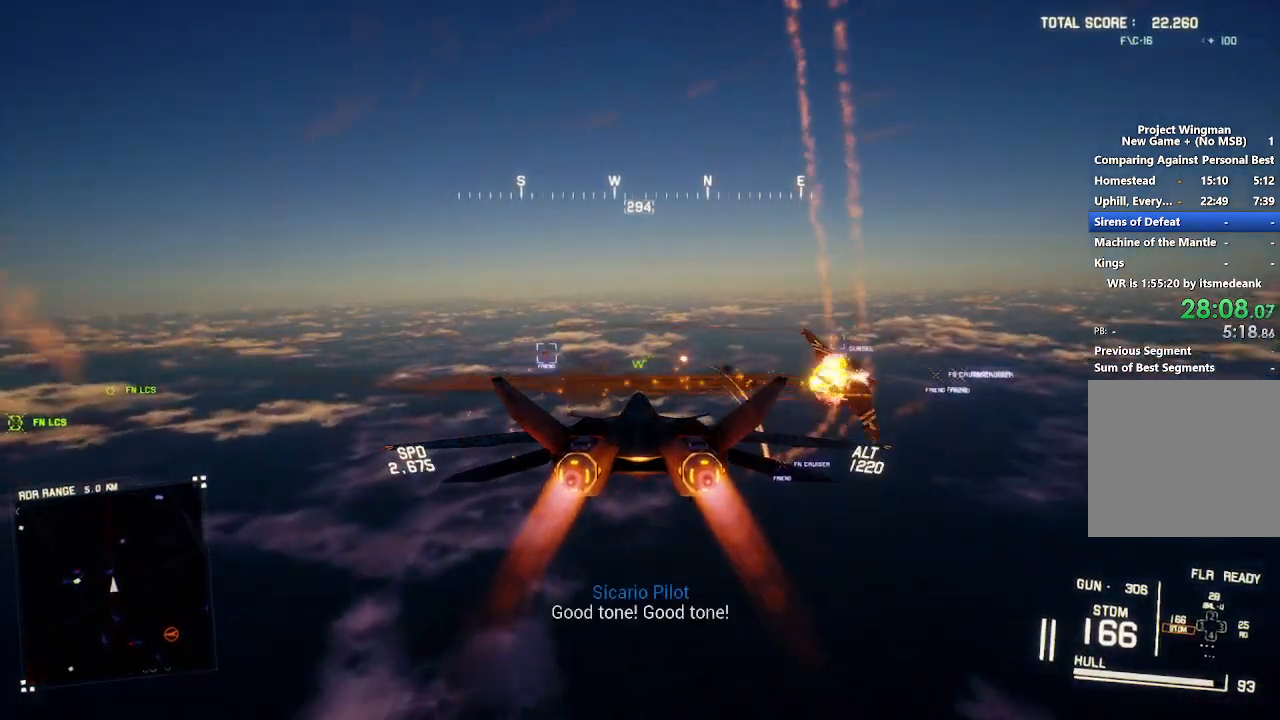
{"buttons": ["R2"], "left_stick": "down", "right_stick": "up", "button_events": []}
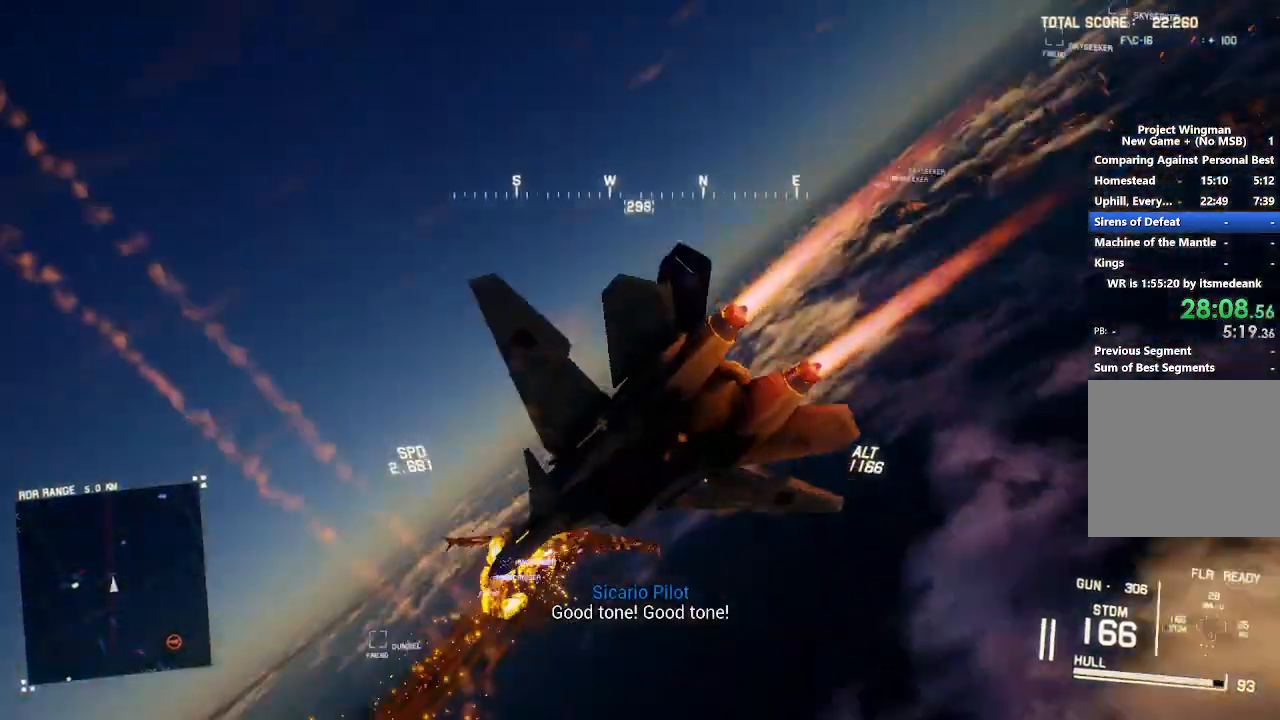
{"buttons": ["R2"], "left_stick": "down", "right_stick": "up", "button_events": []}
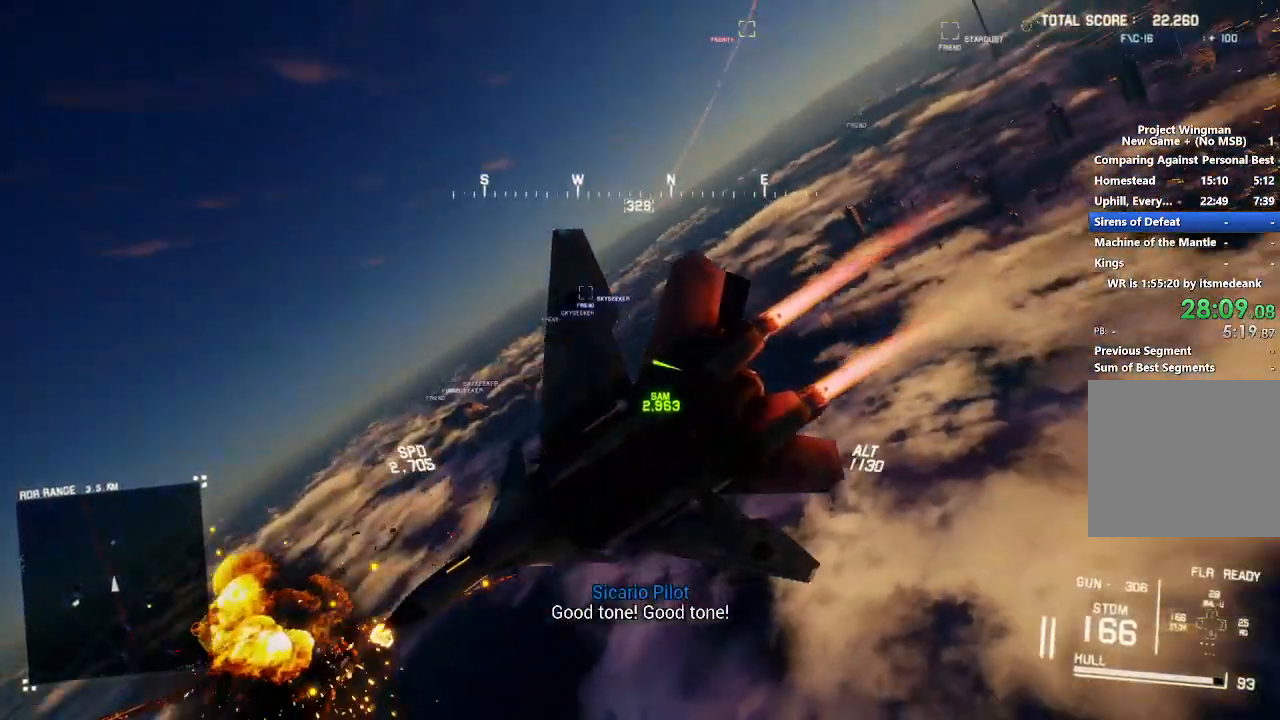
{"buttons": ["R2"], "left_stick": "down-left", "right_stick": "up", "button_events": []}
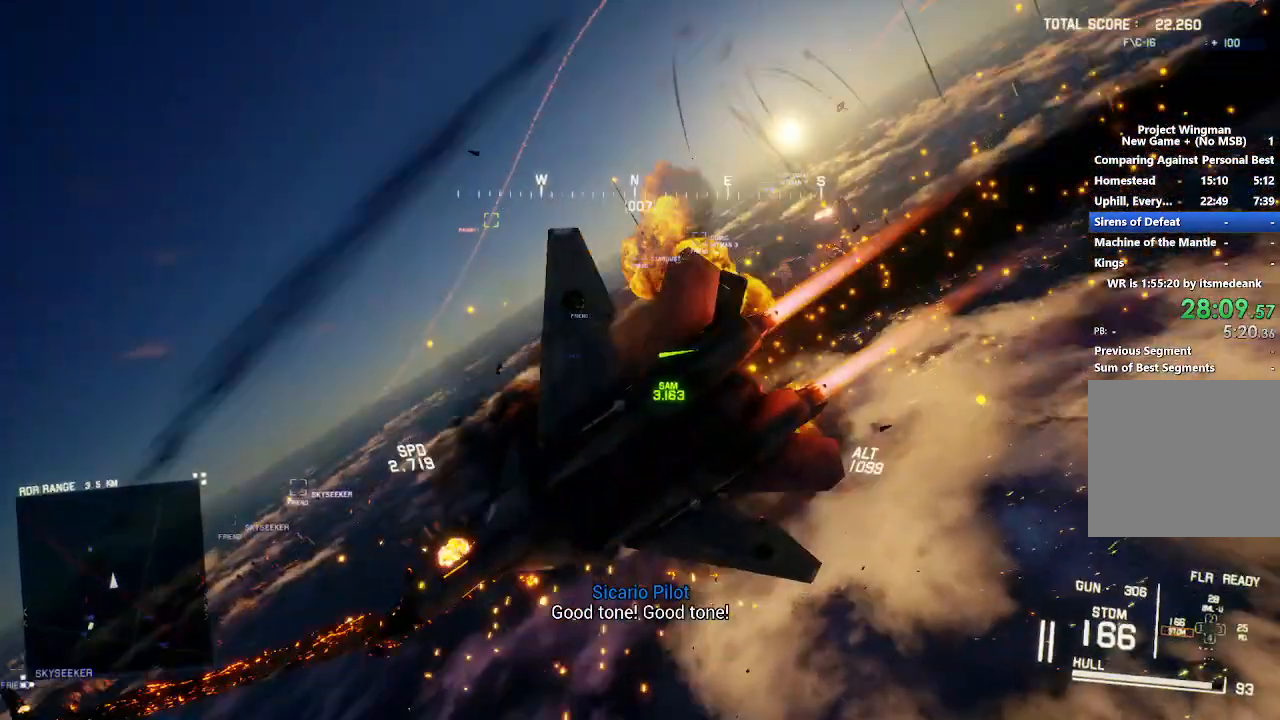
{"buttons": ["R2"], "left_stick": "down-left", "right_stick": "up", "button_events": []}
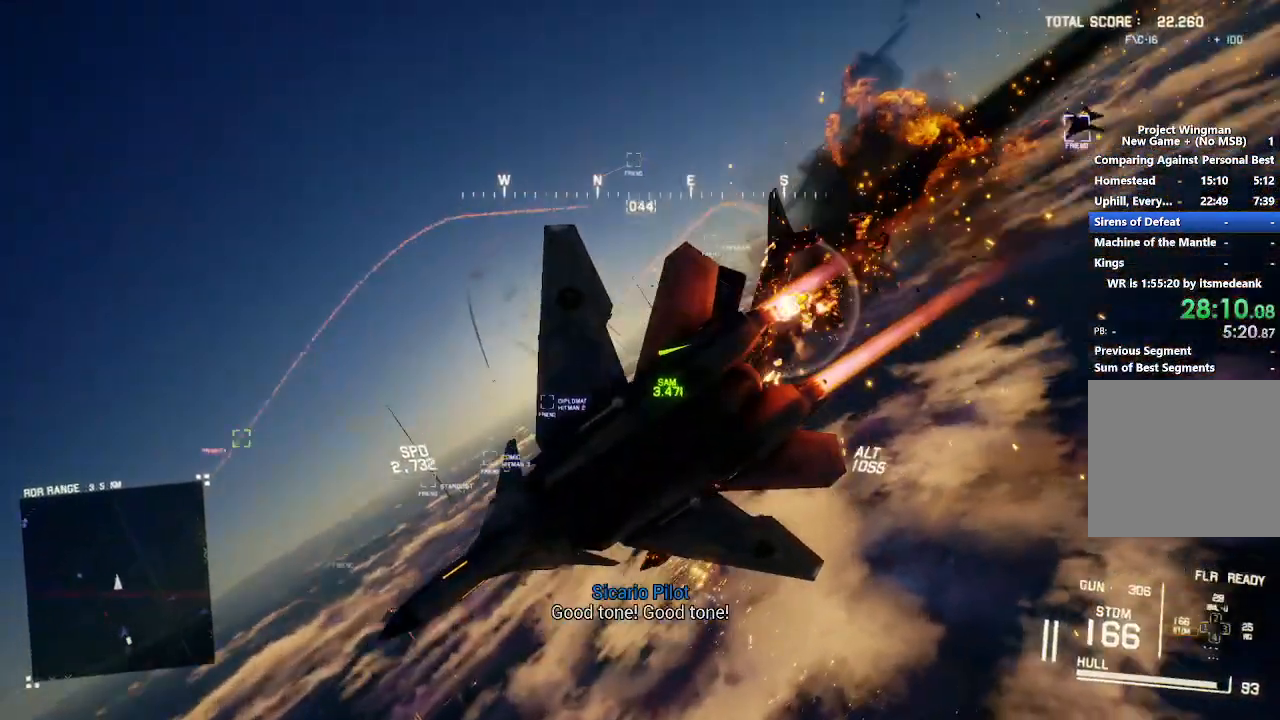
{"buttons": ["R1", "R2"], "left_stick": "center", "right_stick": "center", "button_events": [[450, "R1", "down"]]}
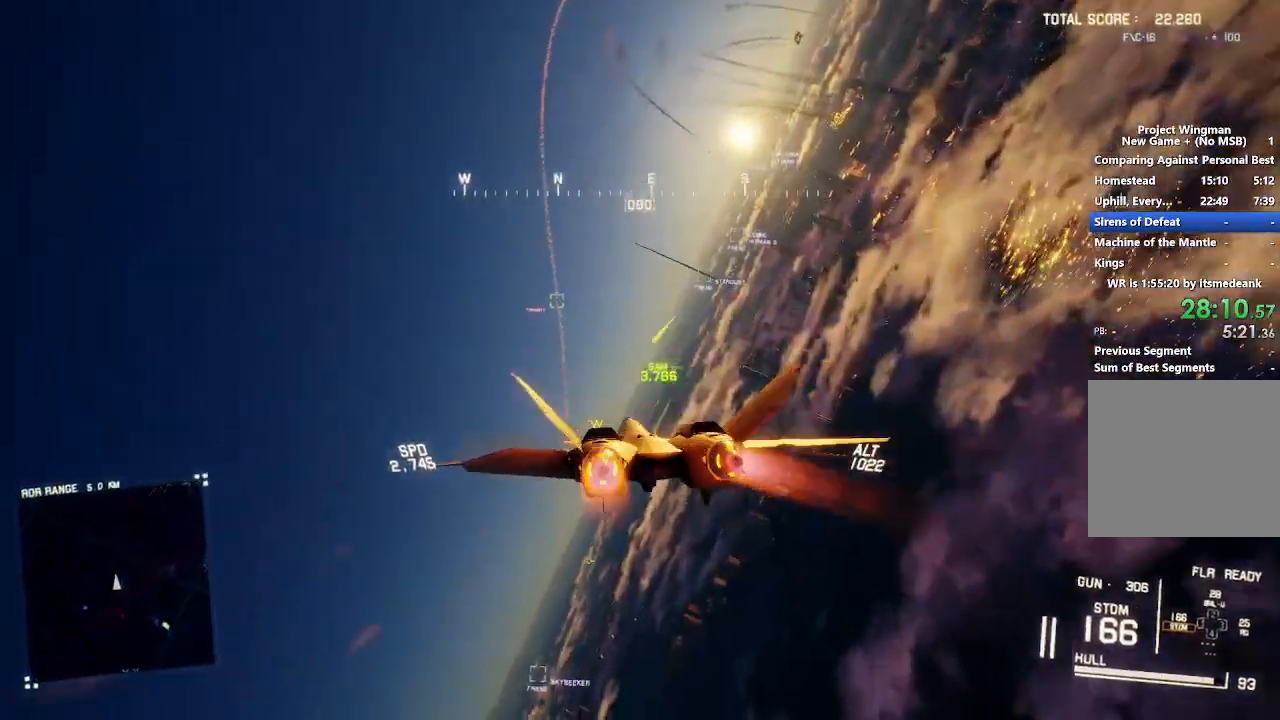
{"buttons": ["R2"], "left_stick": "down", "right_stick": "center", "button_events": [[100, "R1", "up"], [133, "L1", "down"], [183, "Y", "down"], [267, "Y", "up"], [450, "L1", "up"]]}
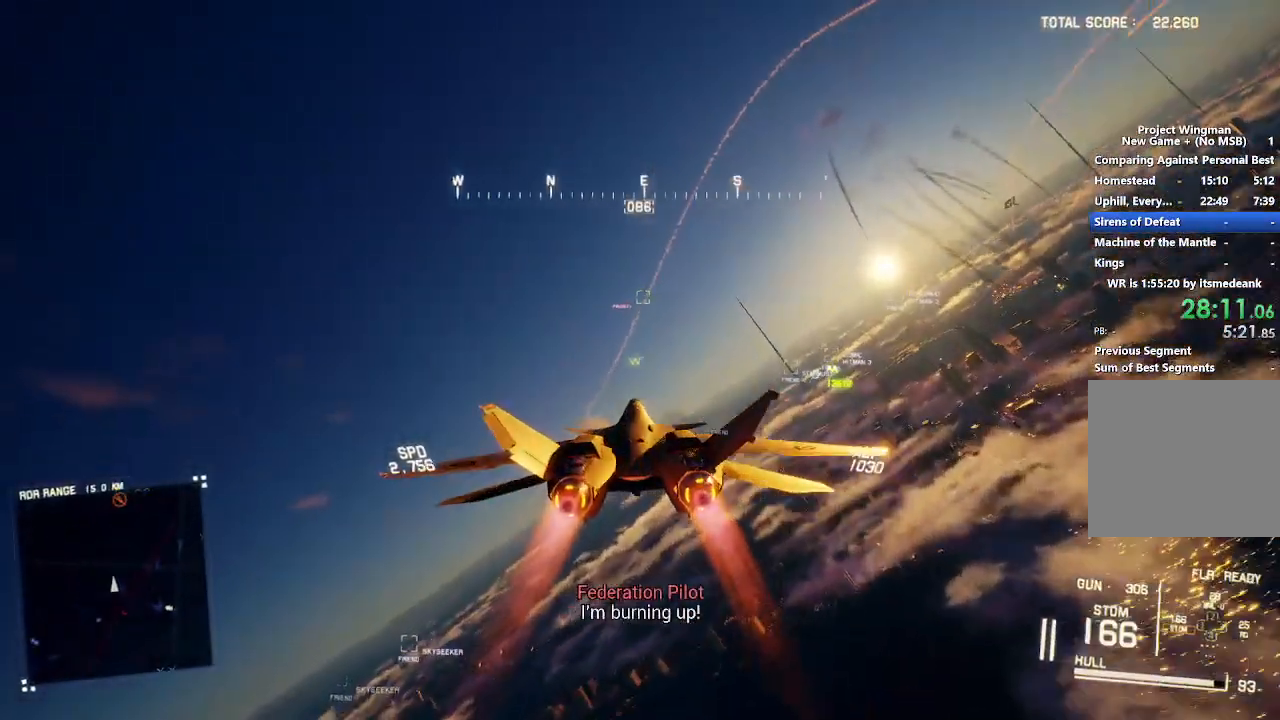
{"buttons": ["R2"], "left_stick": "center", "right_stick": "center", "button_events": [[83, "Y", "down"], [167, "Y", "up"], [283, "R1", "down"], [433, "R1", "up"]]}
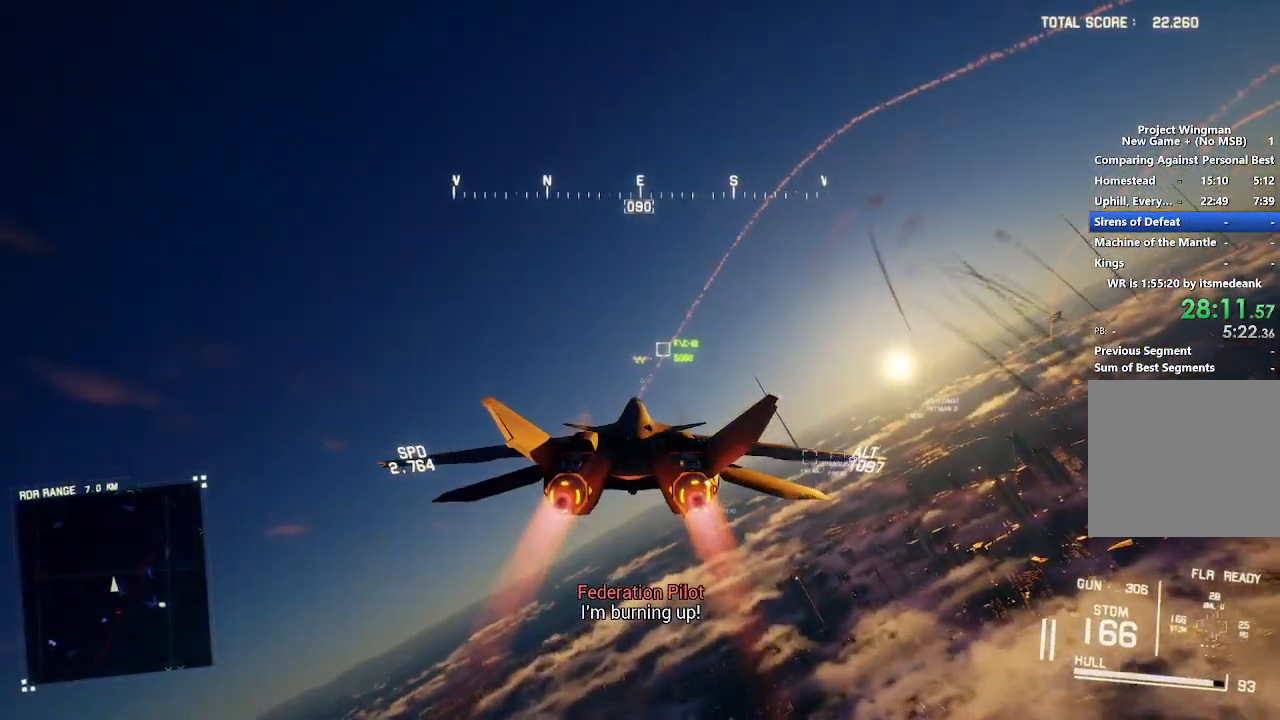
{"buttons": ["R1", "R2"], "left_stick": "center", "right_stick": "center", "button_events": [[133, "DPAD_RIGHT", "down"], [217, "DPAD_RIGHT", "up"], [350, "DPAD_LEFT", "down"], [433, "DPAD_LEFT", "up"], [467, "R1", "down"]]}
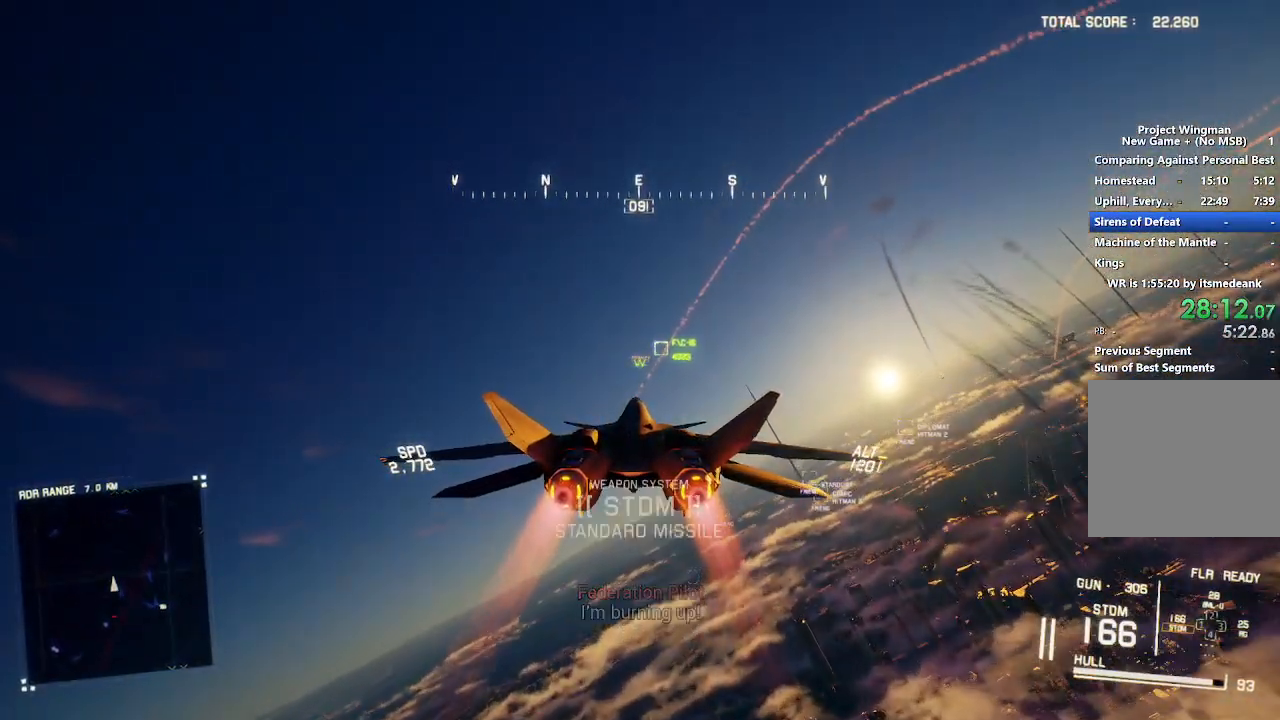
{"buttons": ["R2"], "left_stick": "center", "right_stick": "center", "button_events": [[133, "R1", "up"]]}
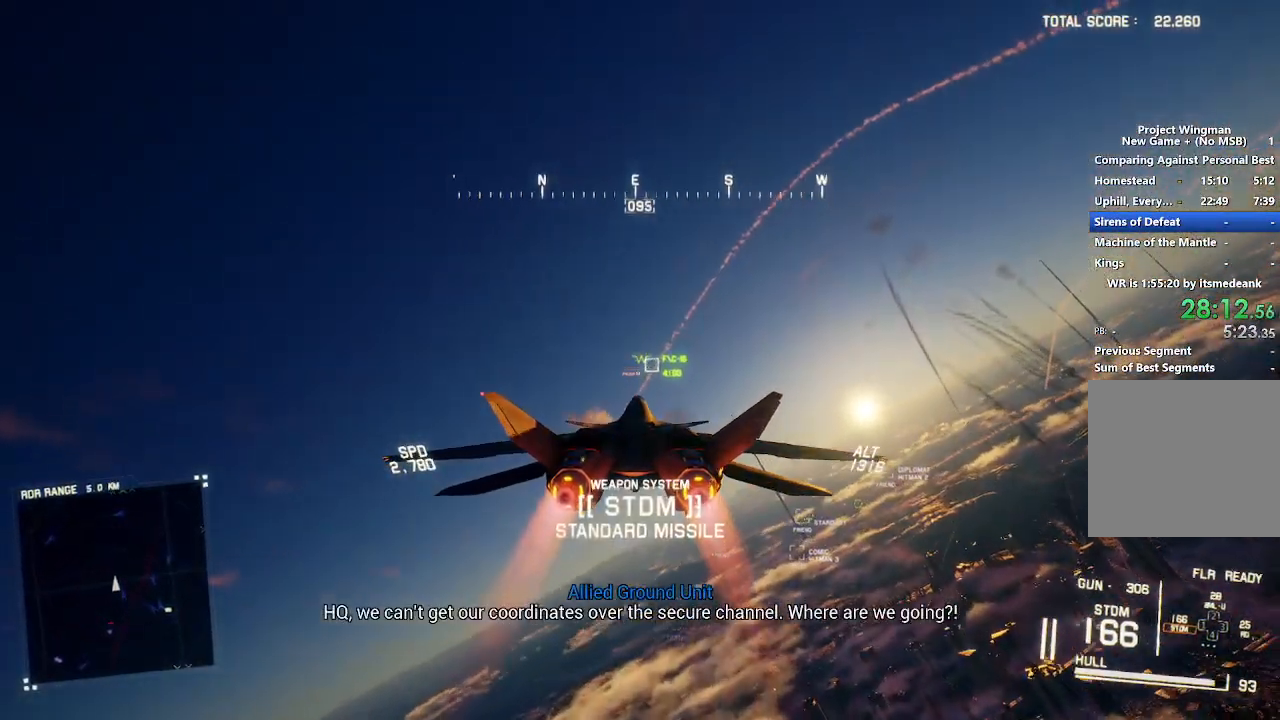
{"buttons": ["R2"], "left_stick": "center", "right_stick": "center", "button_events": [[67, "R1", "down"], [383, "R1", "up"]]}
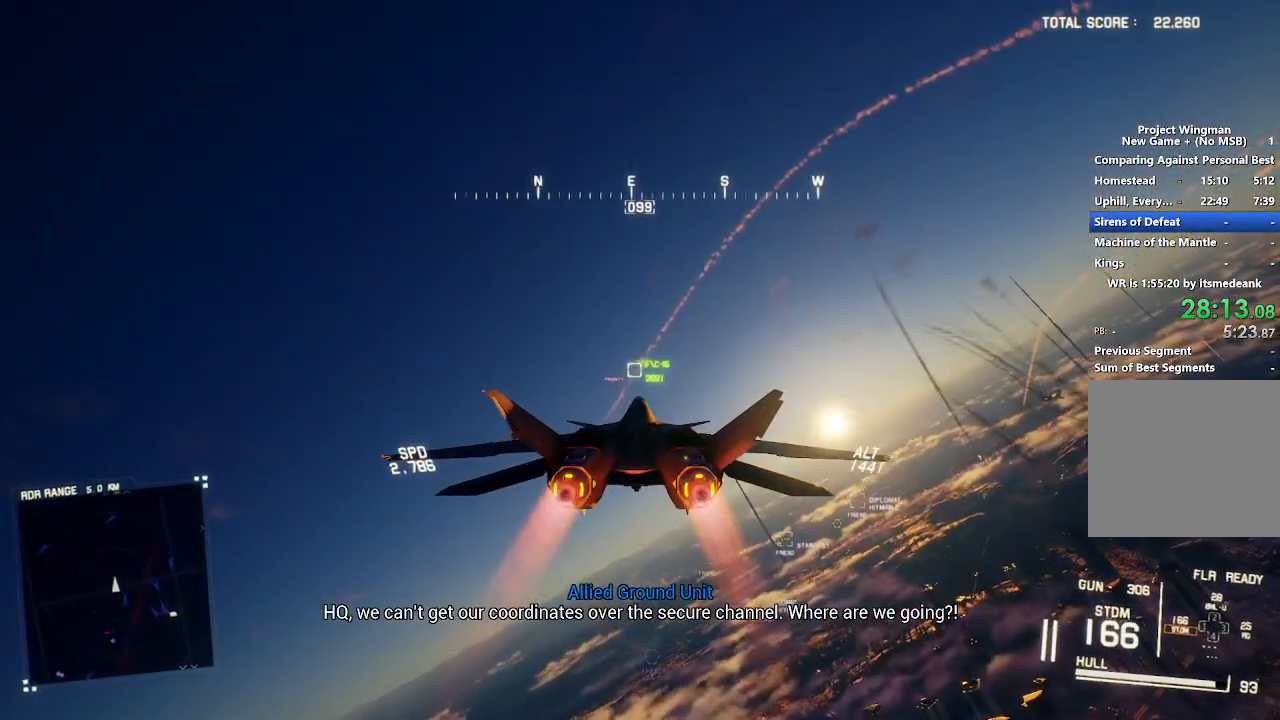
{"buttons": ["R2"], "left_stick": "center", "right_stick": "center", "button_events": [[200, "R1", "down"], [350, "R1", "up"]]}
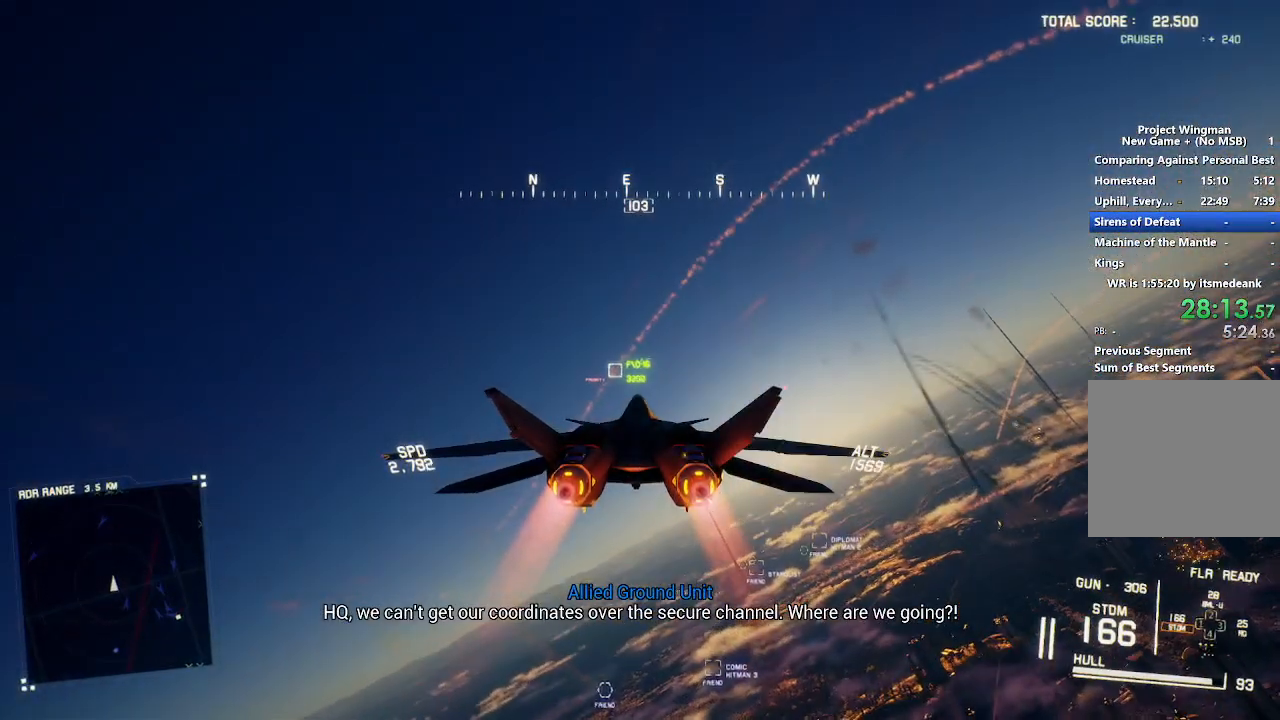
{"buttons": ["R2"], "left_stick": "center", "right_stick": "center", "button_events": [[200, "R1", "down"], [383, "R1", "up"]]}
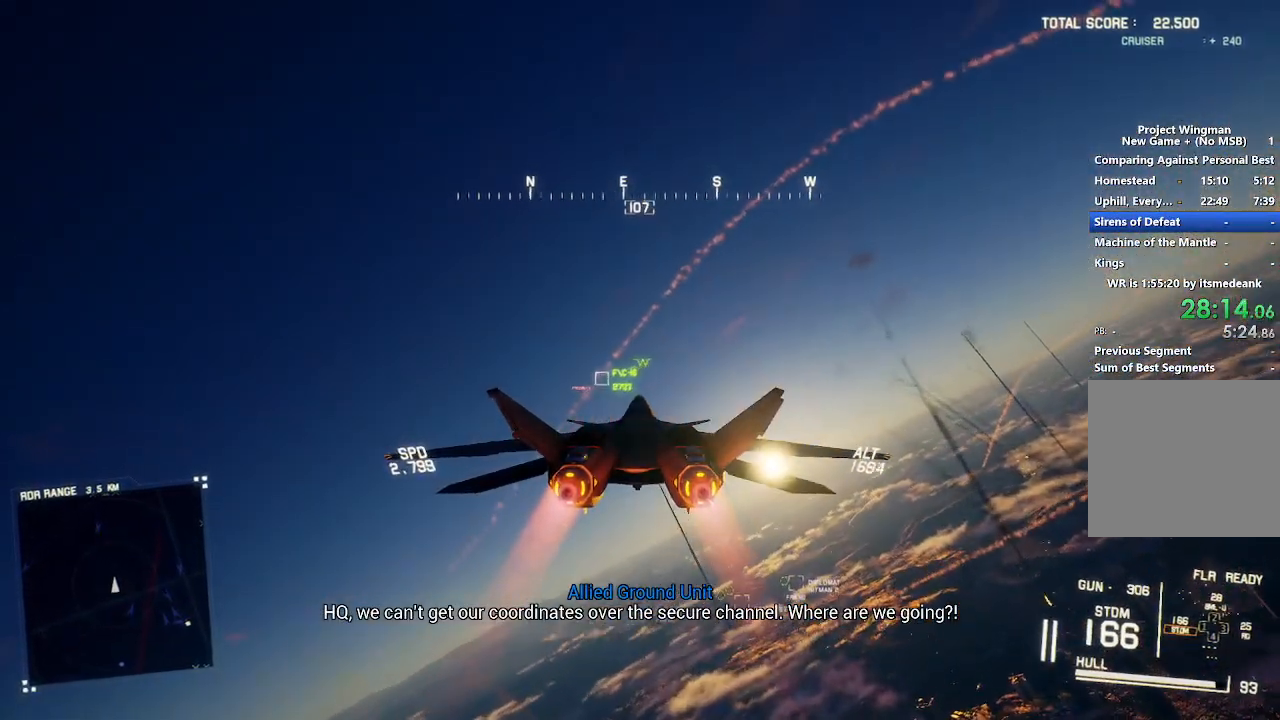
{"buttons": ["R2"], "left_stick": "down", "right_stick": "center", "button_events": [[200, "R1", "down"], [367, "R1", "up"], [417, "B", "down"], [500, "B", "up"]]}
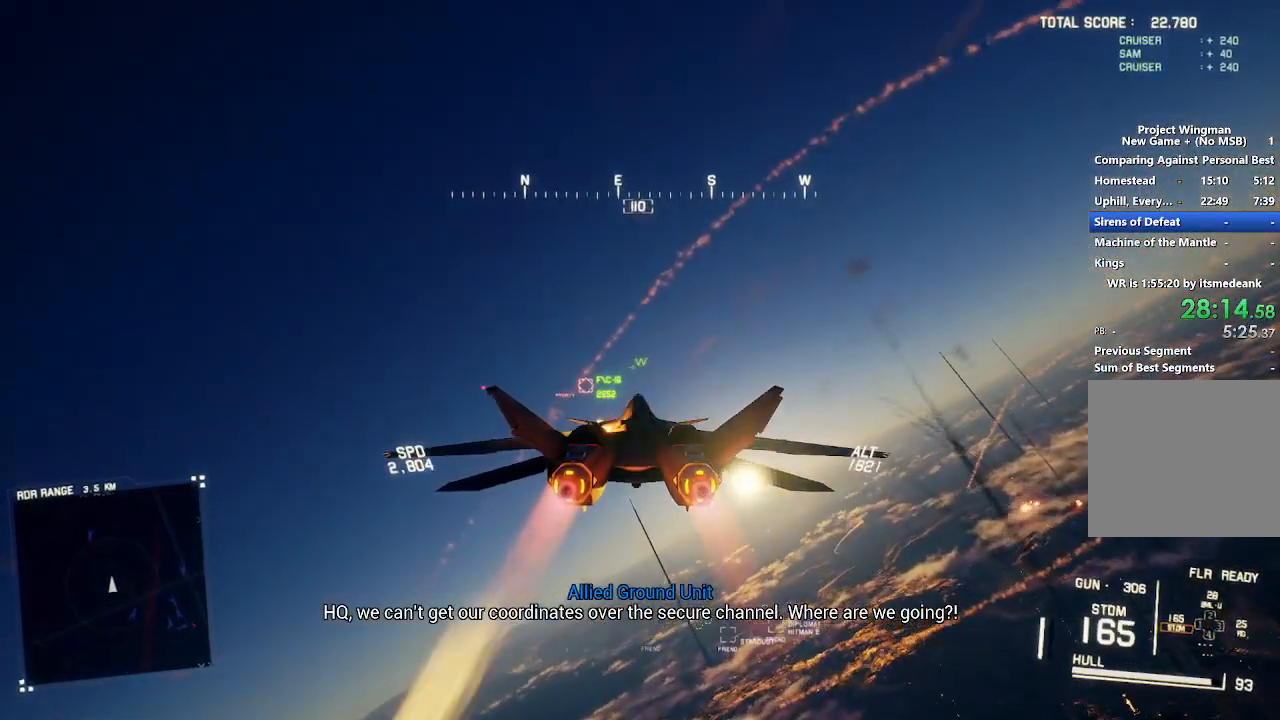
{"buttons": ["R2"], "left_stick": "center", "right_stick": "center", "button_events": []}
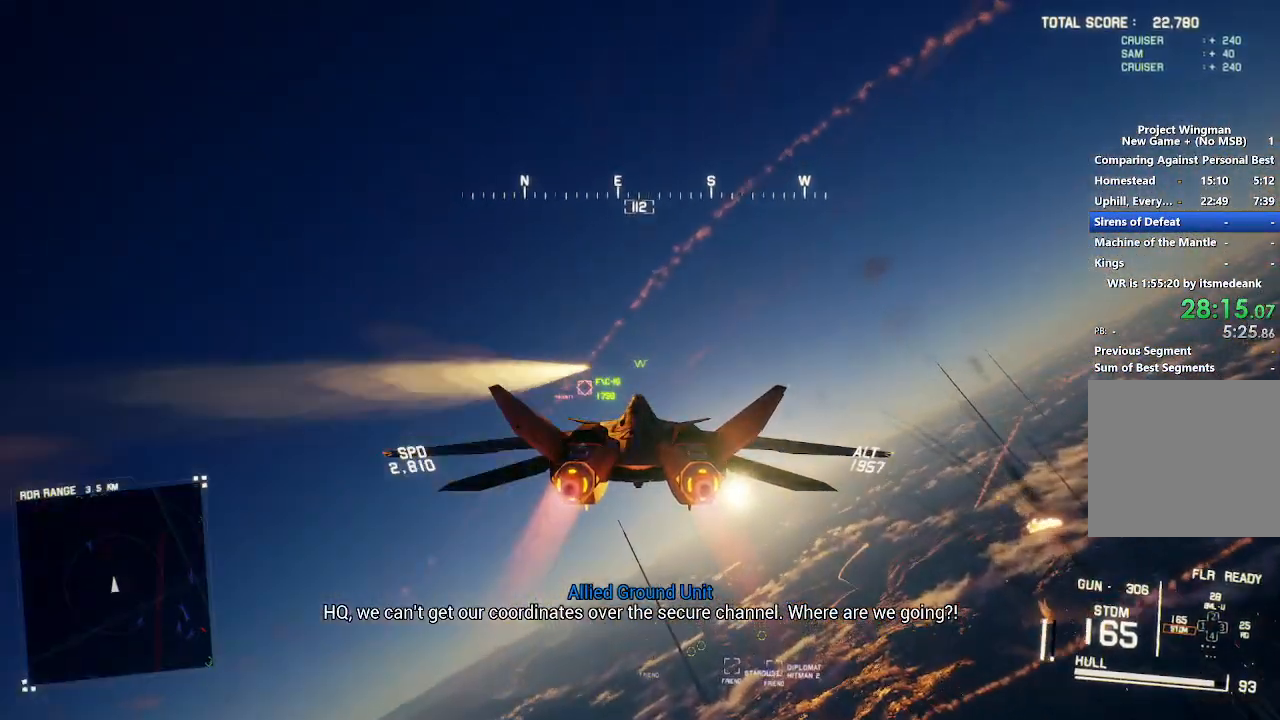
{"buttons": ["R2"], "left_stick": "down", "right_stick": "center", "button_events": [[117, "R1", "down"], [467, "R1", "up"]]}
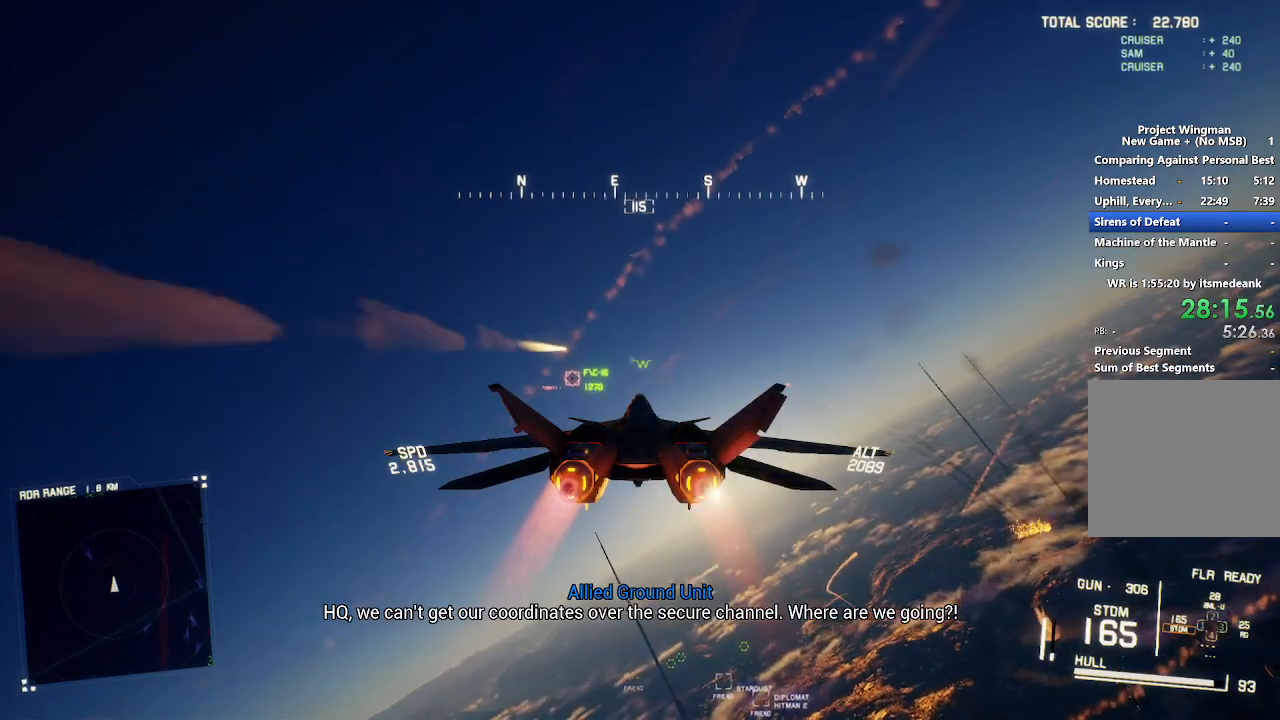
{"buttons": ["B", "R2"], "left_stick": "down", "right_stick": "center", "button_events": [[233, "R1", "down"], [367, "R1", "up"], [483, "B", "down"]]}
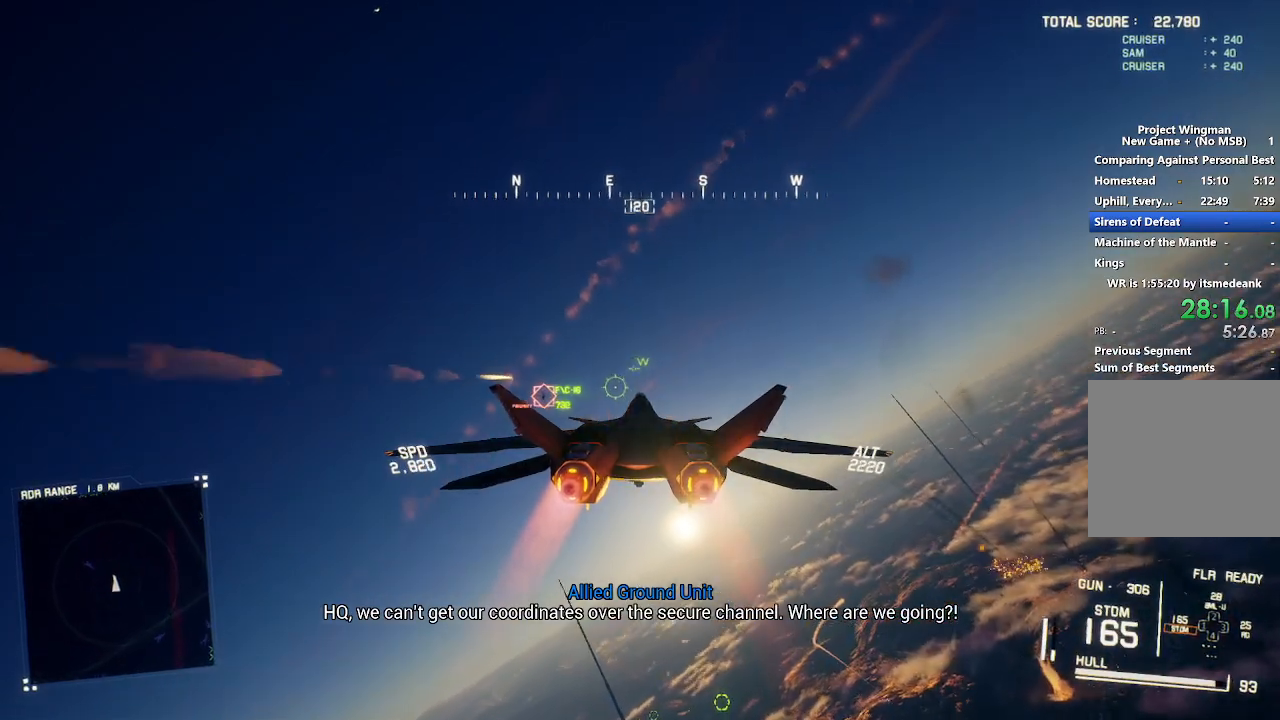
{"buttons": ["L2"], "left_stick": "down-left", "right_stick": "center", "button_events": [[67, "L1", "down"], [83, "B", "up"], [233, "R2", "up"], [333, "L1", "up"], [350, "L2", "down"]]}
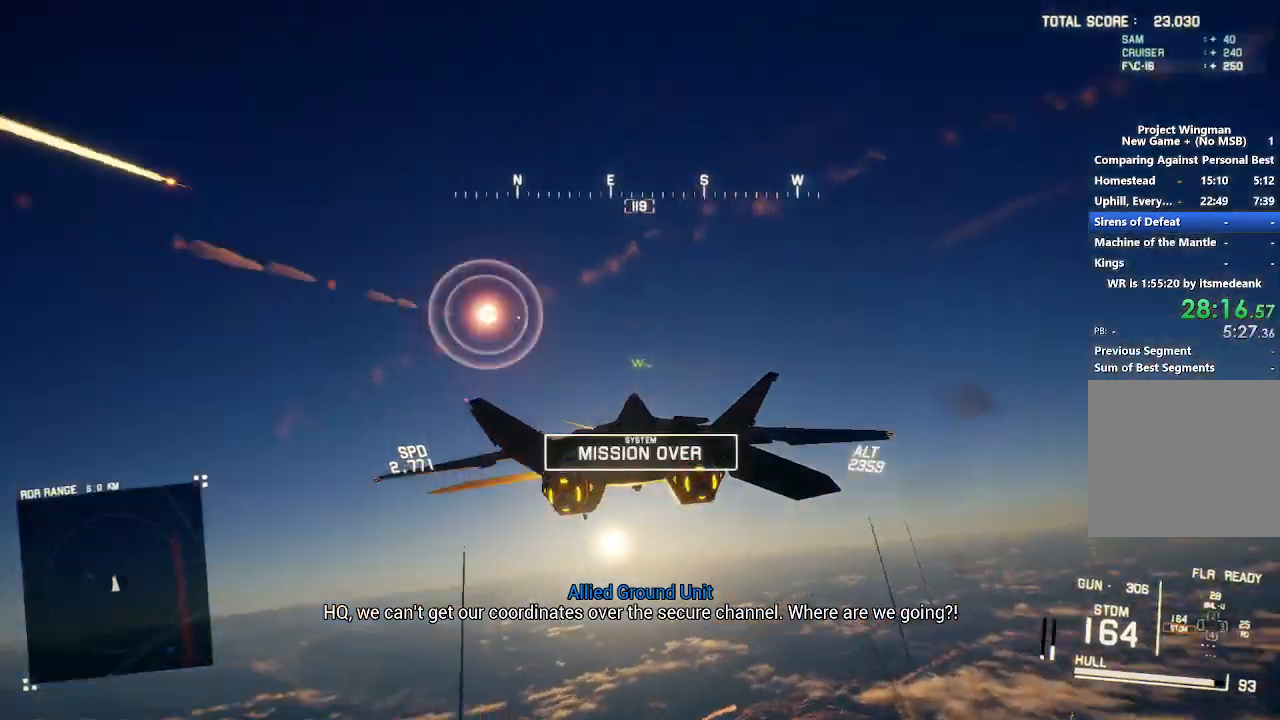
{"buttons": [], "left_stick": "down-right", "right_stick": "center", "button_events": [[433, "L2", "up"]]}
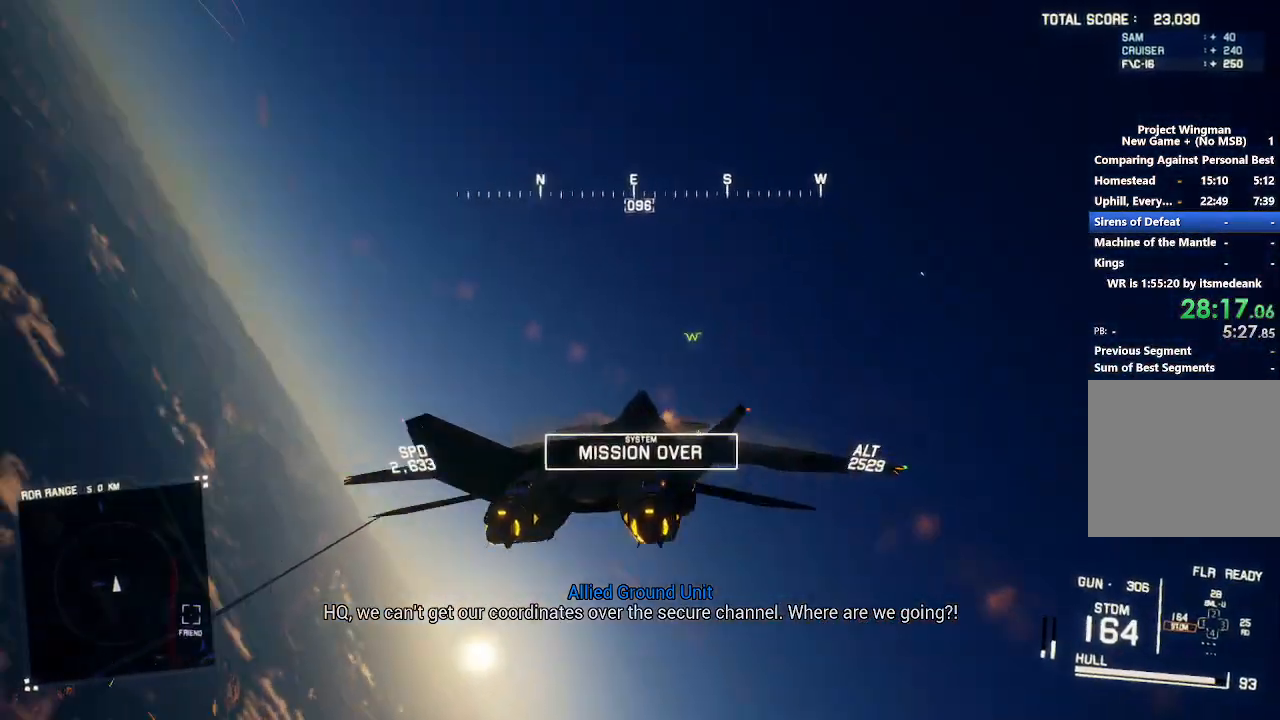
{"buttons": [], "left_stick": "center", "right_stick": "center", "button_events": [[50, "R2", "down"], [167, "R2", "up"], [317, "START", "down"], [417, "START", "up"]]}